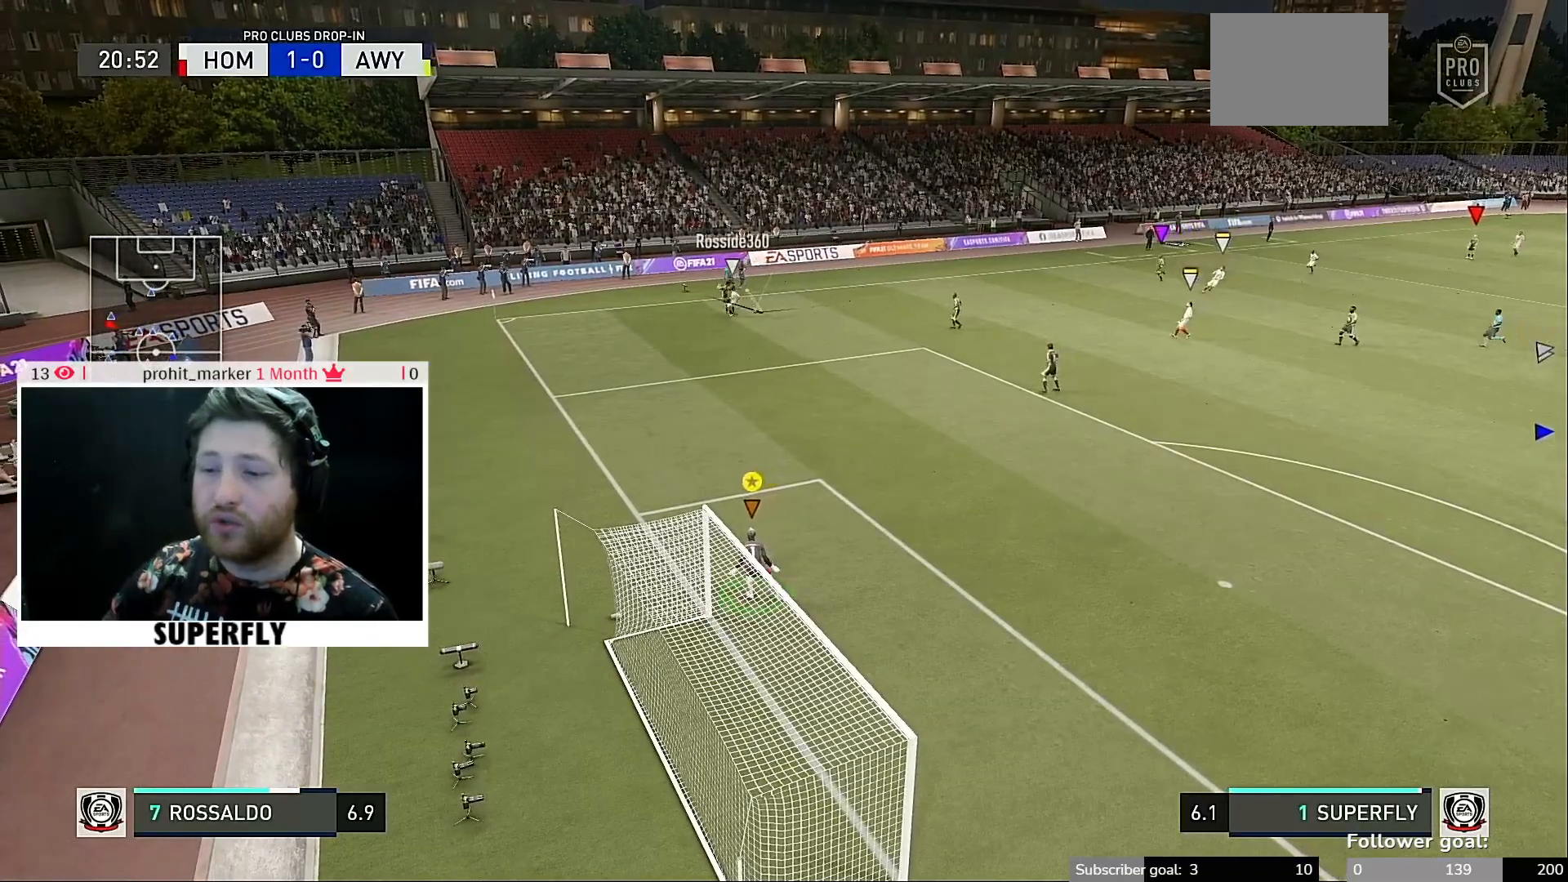
Gameplay with a controller (Xbox layout); each line is a JSON object with the inputs held at the frame after it. "events" lists button and stick changes between this image and that frame as [ms after this image, input, new state], when the widget could be followed in between. Not read: L3 R3.
{"buttons": [], "left_stick": "center", "right_stick": "center", "events": [[150, "left_stick", "down"], [200, "left_stick", "down-right"], [367, "left_stick", "center"]]}
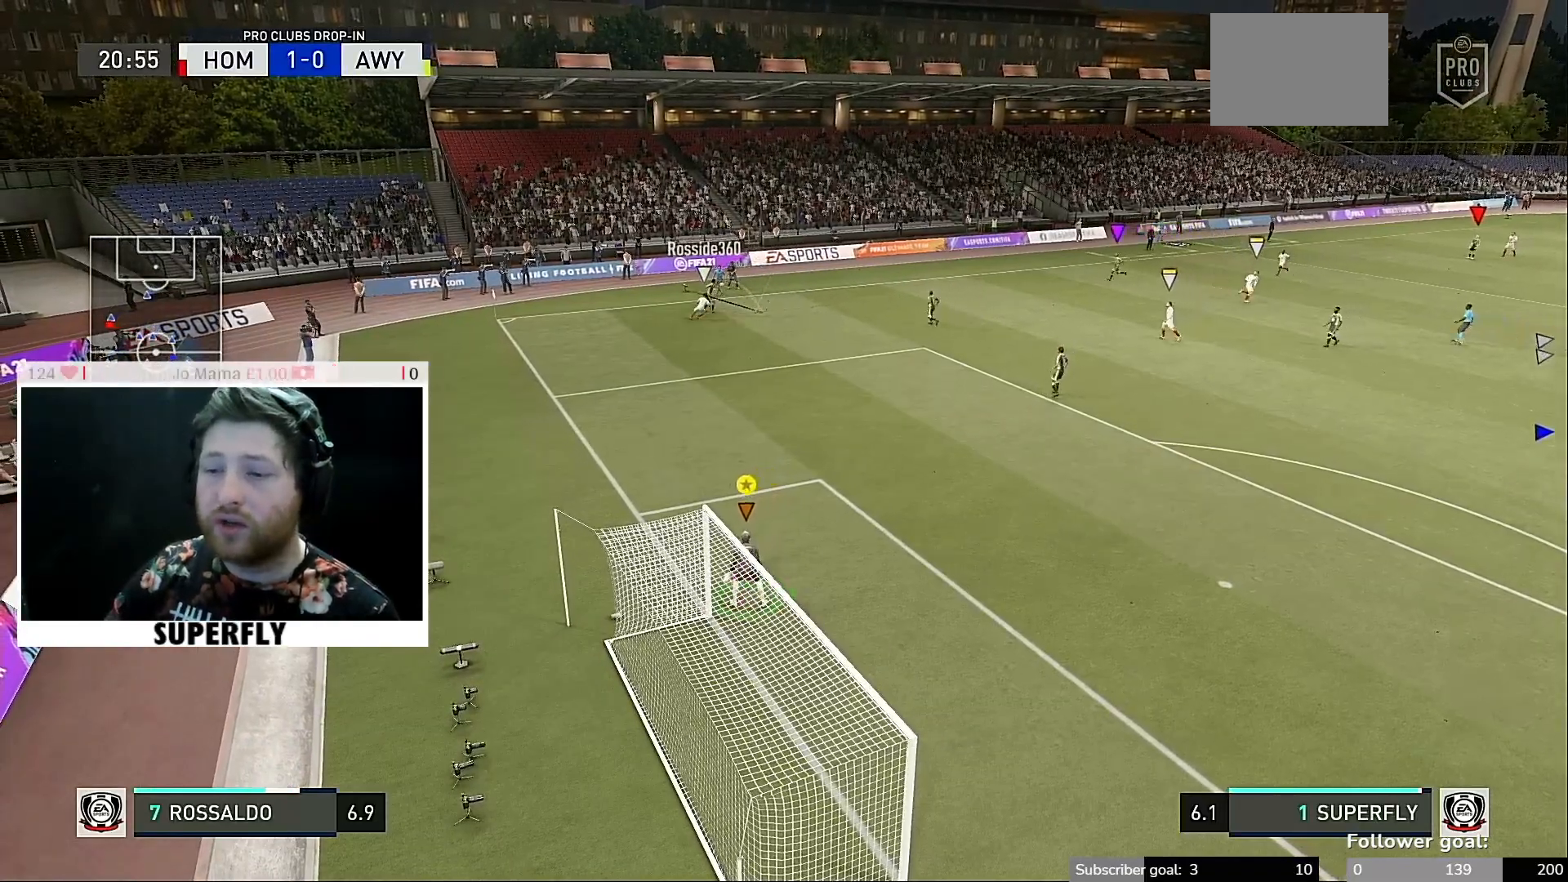
{"buttons": [], "left_stick": "center", "right_stick": "center", "events": []}
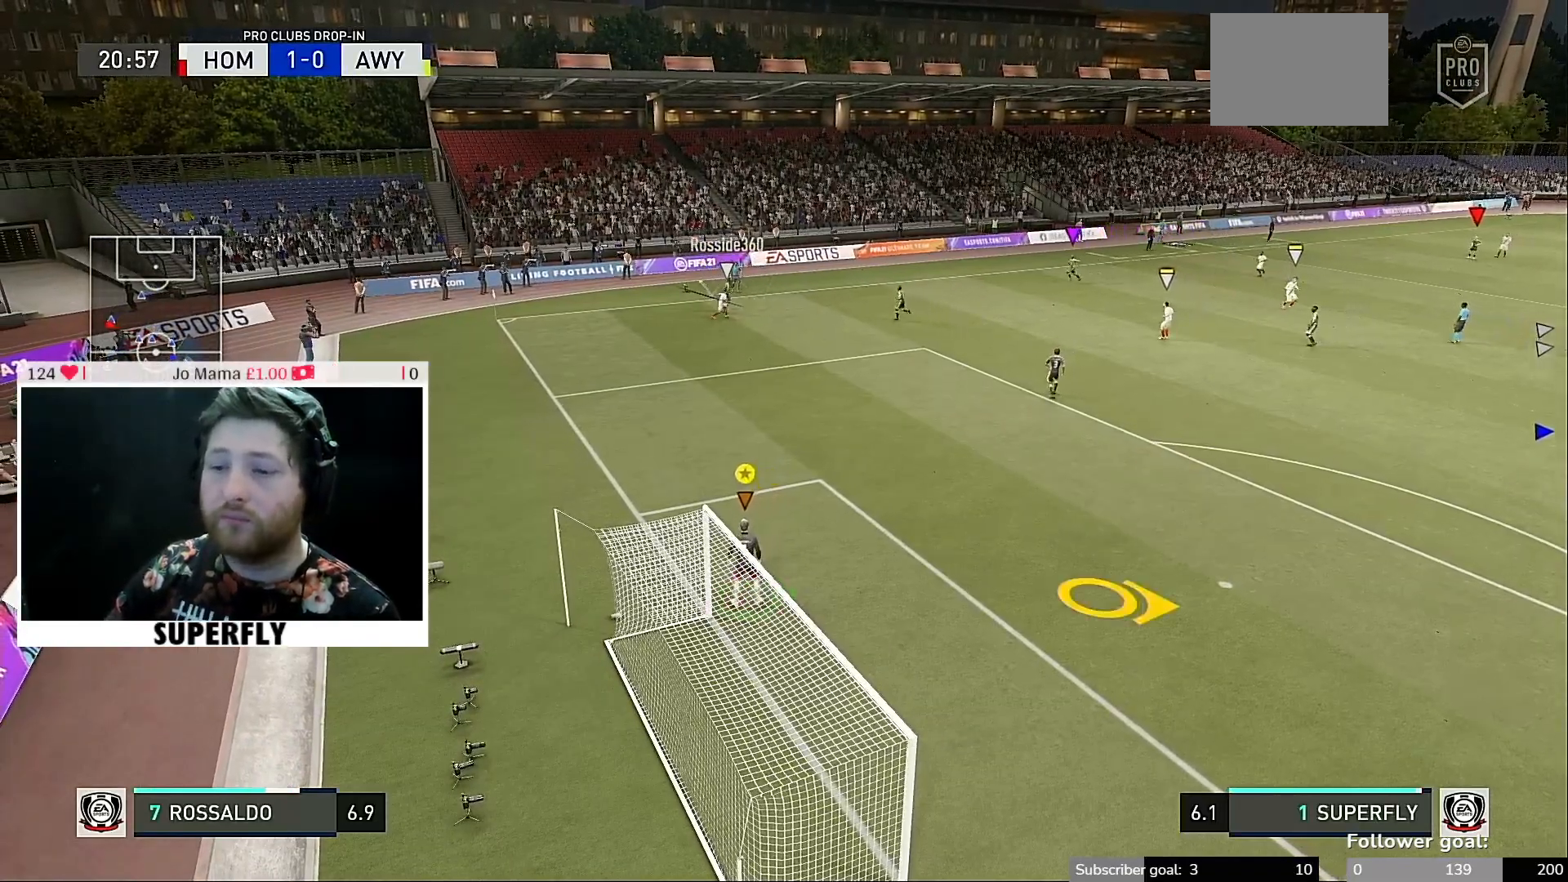
{"buttons": [], "left_stick": "center", "right_stick": "center", "events": []}
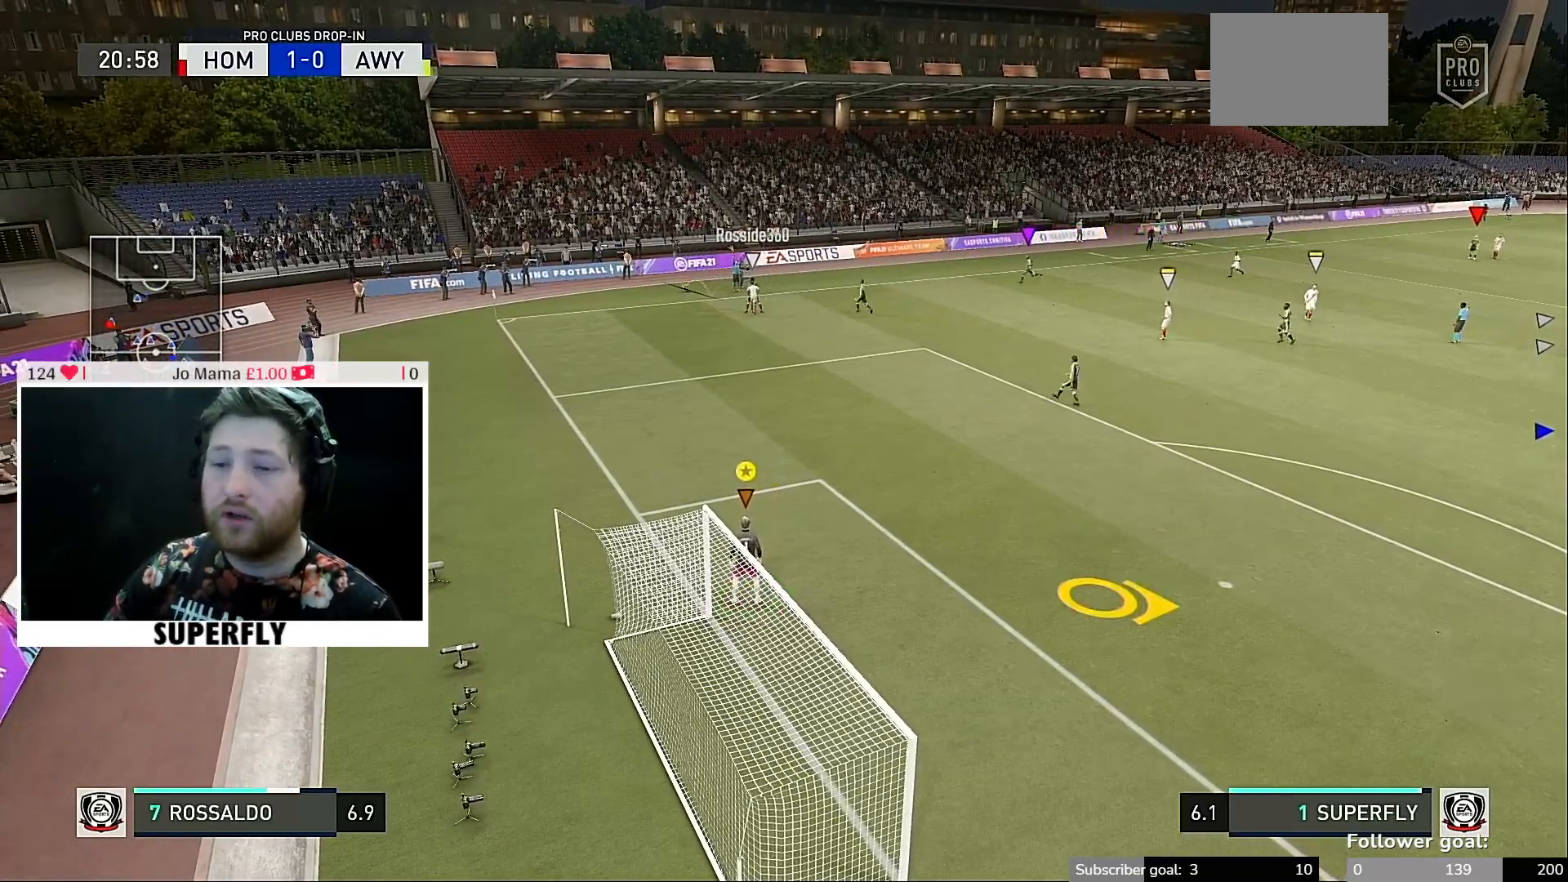
{"buttons": [], "left_stick": "center", "right_stick": "center", "events": []}
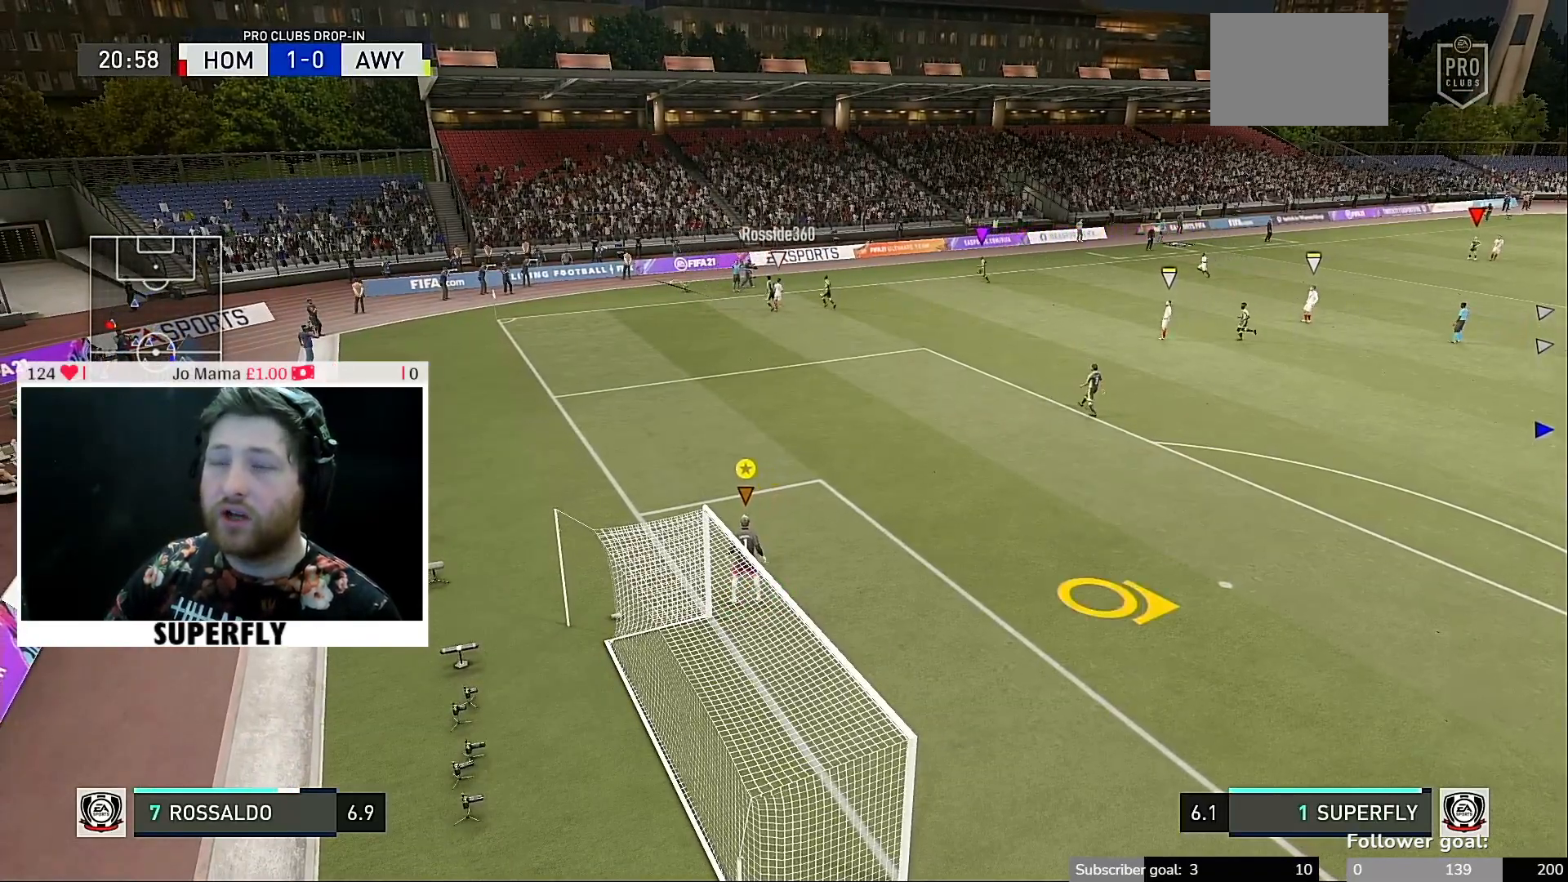
{"buttons": [], "left_stick": "center", "right_stick": "center", "events": []}
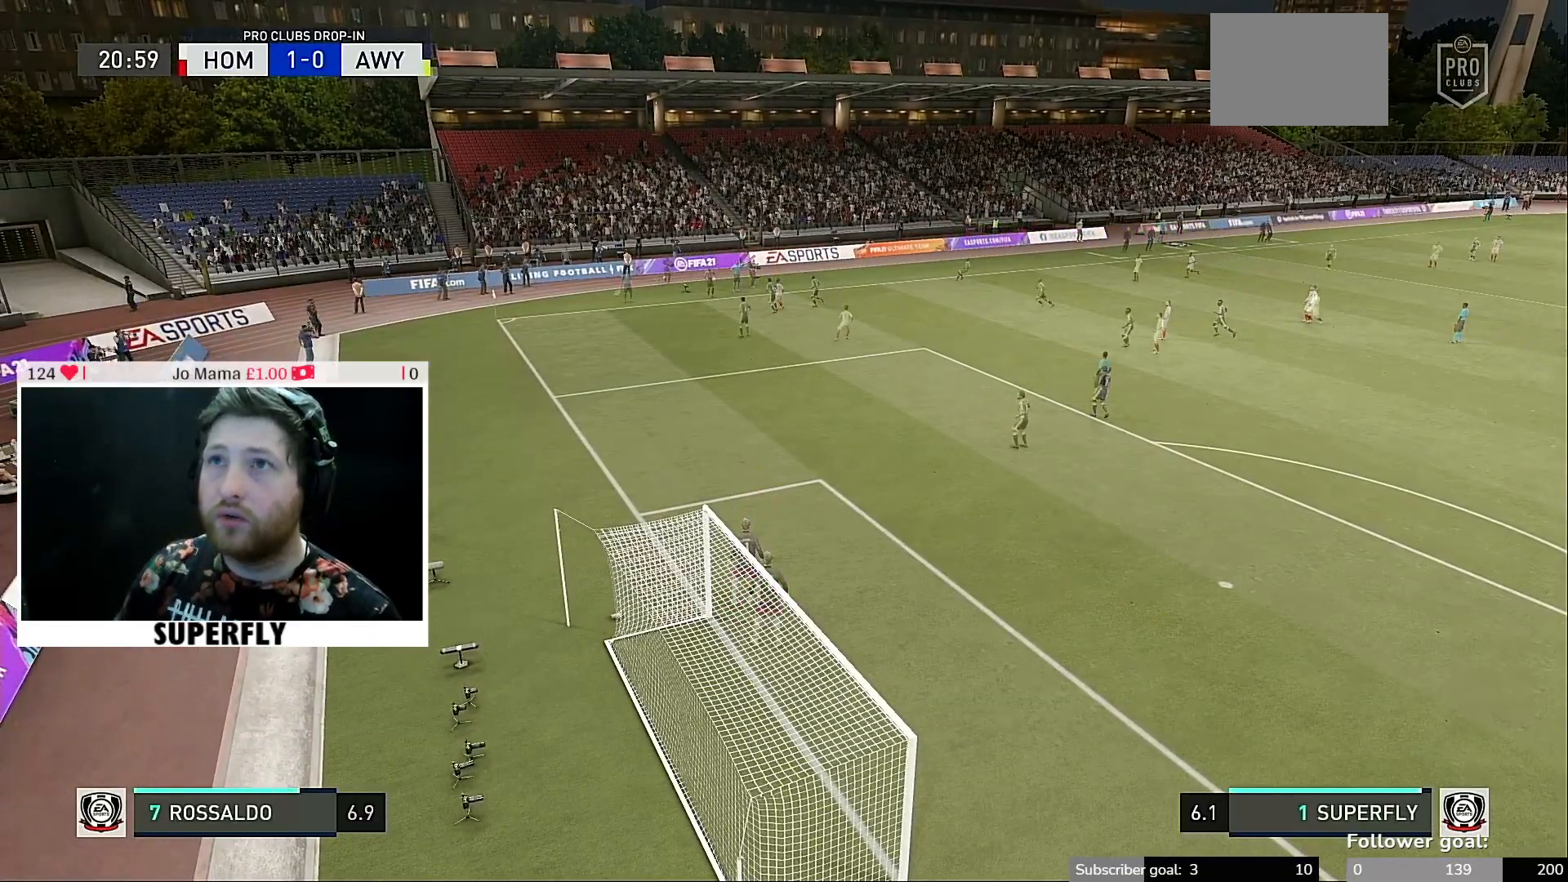
{"buttons": [], "left_stick": "down-right", "right_stick": "center", "events": [[200, "left_stick", "down-right"]]}
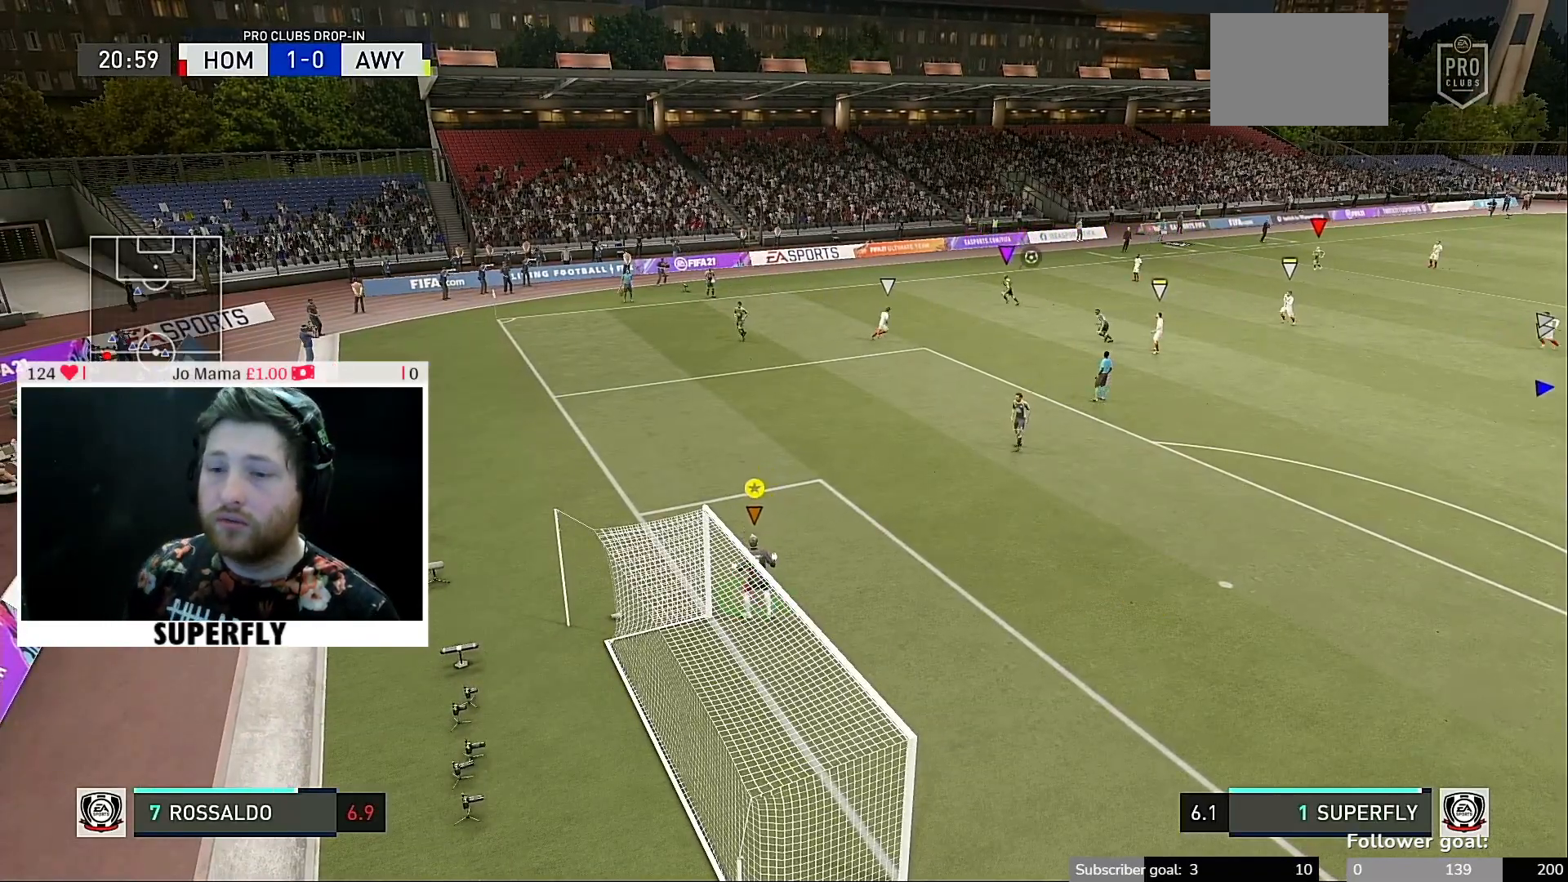
{"buttons": [], "left_stick": "down-right", "right_stick": "center", "events": []}
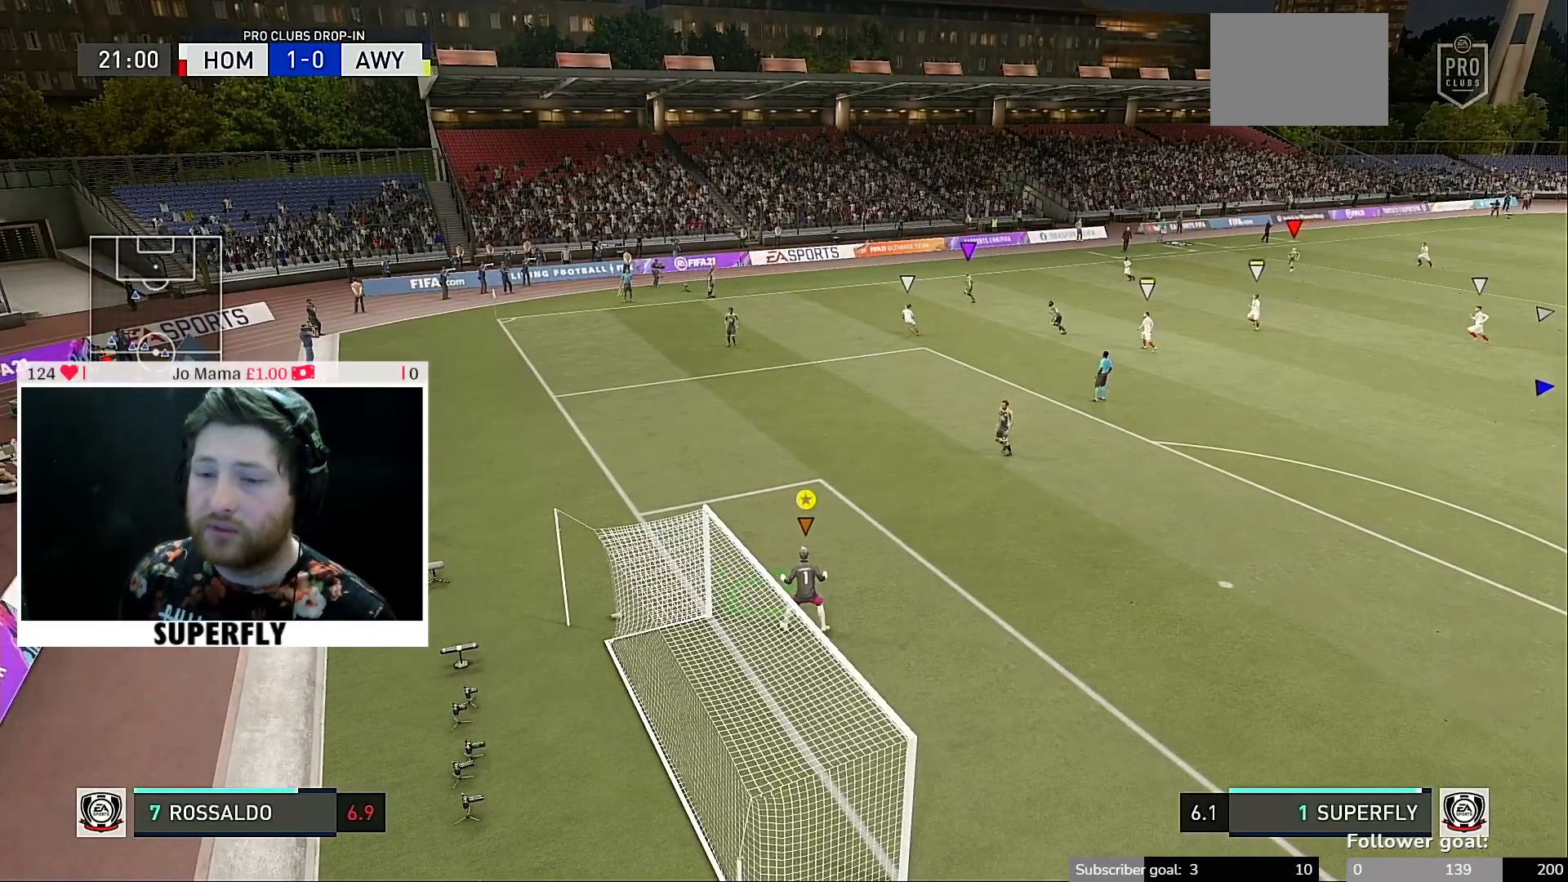
{"buttons": [], "left_stick": "center", "right_stick": "center", "events": [[100, "left_stick", "center"]]}